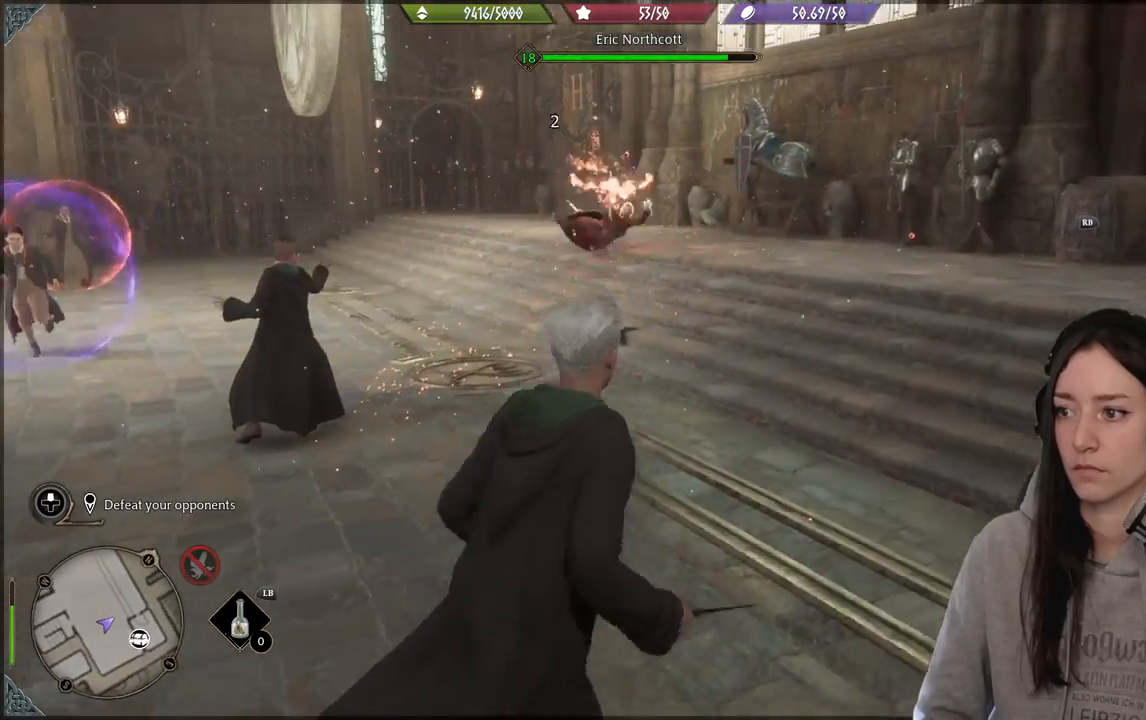
Gameplay with a controller (Xbox layout); each line is a JSON object with the inputs held at the frame after it. "events" lists button and stick changes between this image and that frame as [ms after this image, input, new state], when the widget could be followed in between.
{"buttons": ["R1"], "left_stick": "up-right", "right_stick": "center", "events": [[150, "R1", "down"], [167, "right_stick", "up-left"], [267, "R1", "up"], [283, "right_stick", "center"], [333, "R1", "down"], [450, "R1", "up"], [500, "R1", "down"]]}
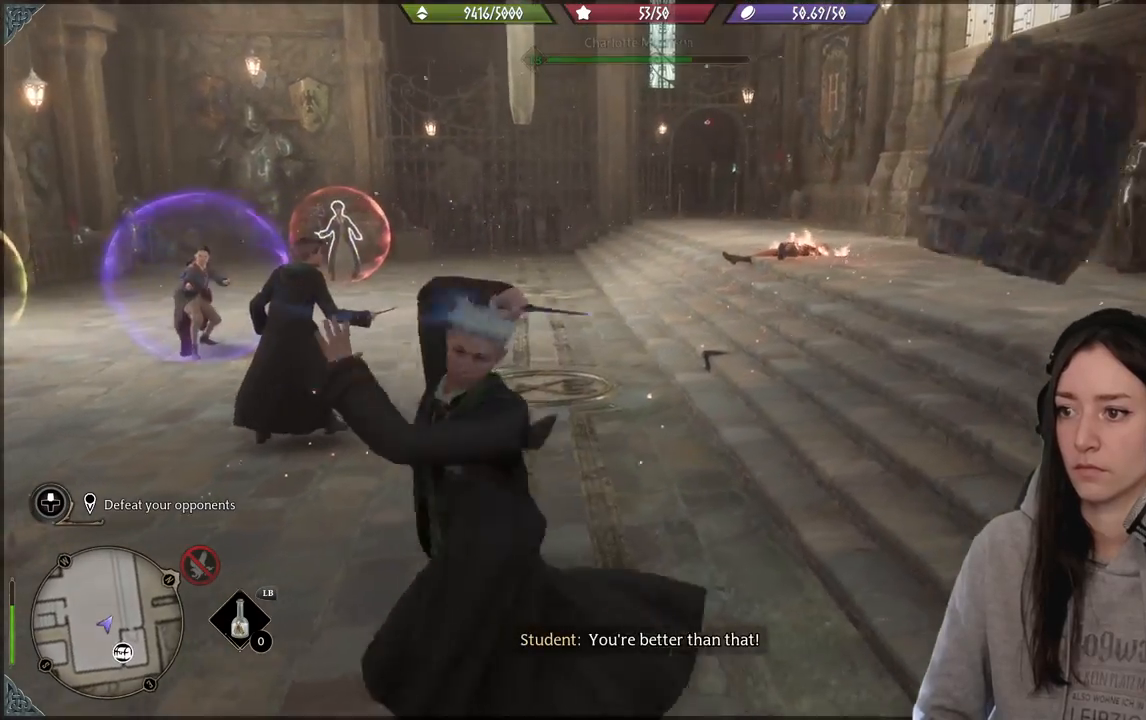
{"buttons": [], "left_stick": "up-right", "right_stick": "center"}
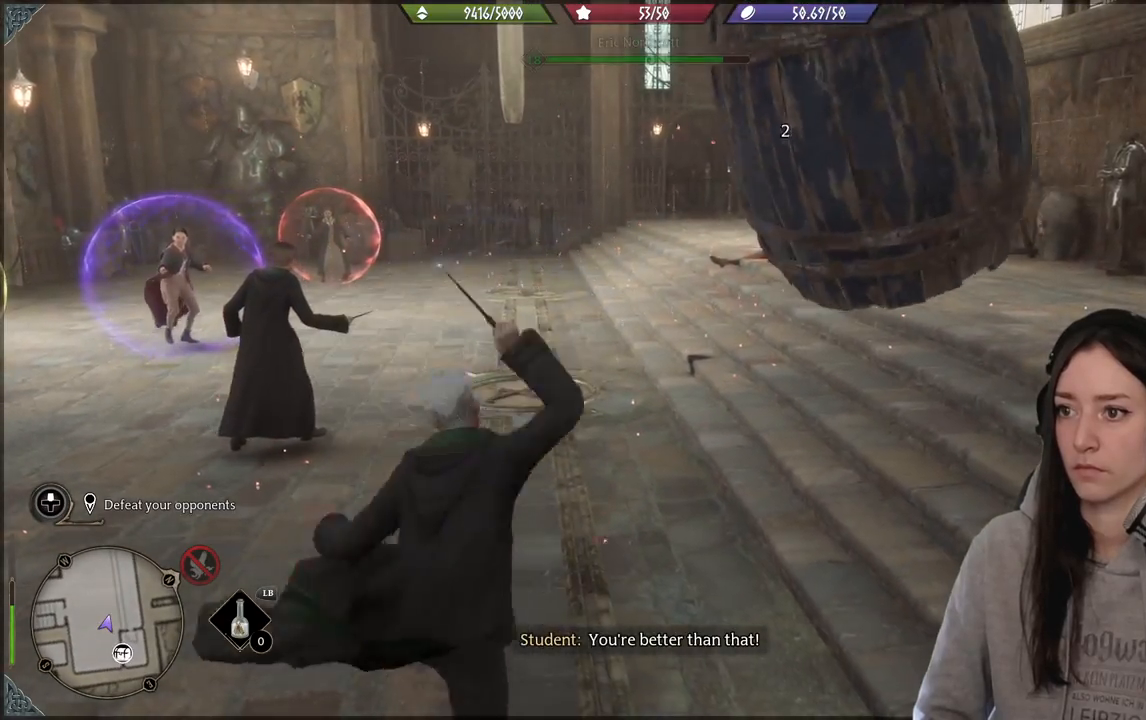
{"buttons": [], "left_stick": "up-right", "right_stick": "center", "events": [[267, "B", "down"], [383, "B", "up"]]}
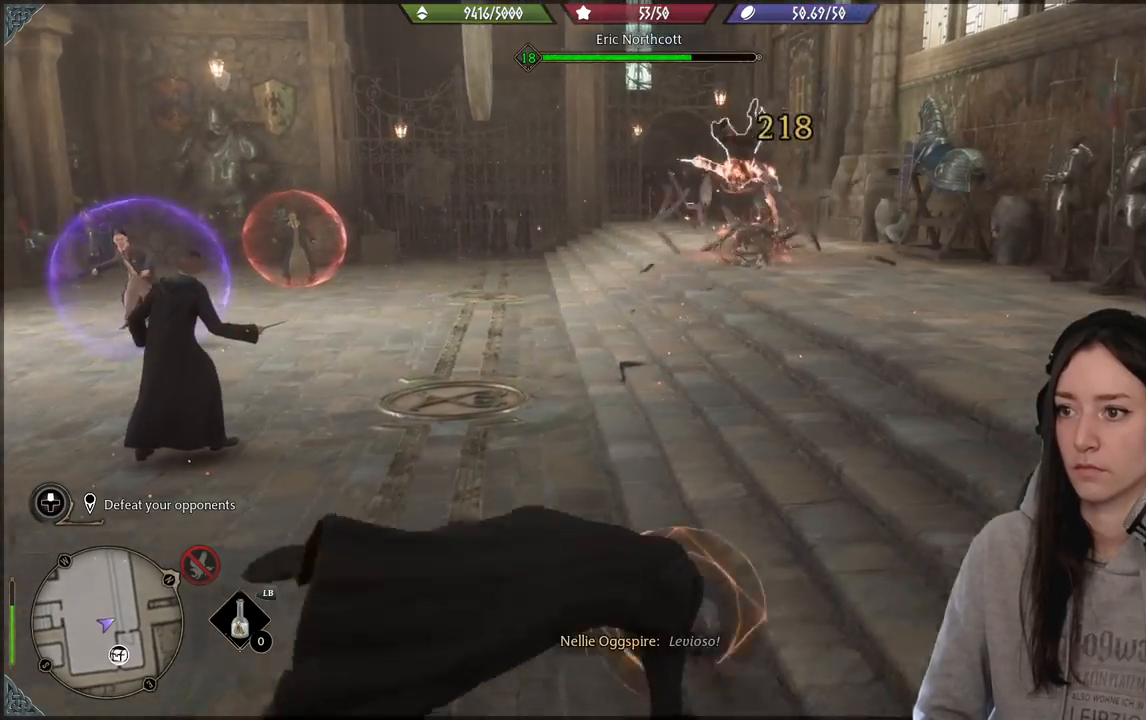
{"buttons": [], "left_stick": "up-right", "right_stick": "center", "events": [[50, "right_stick", "left"], [317, "right_stick", "center"]]}
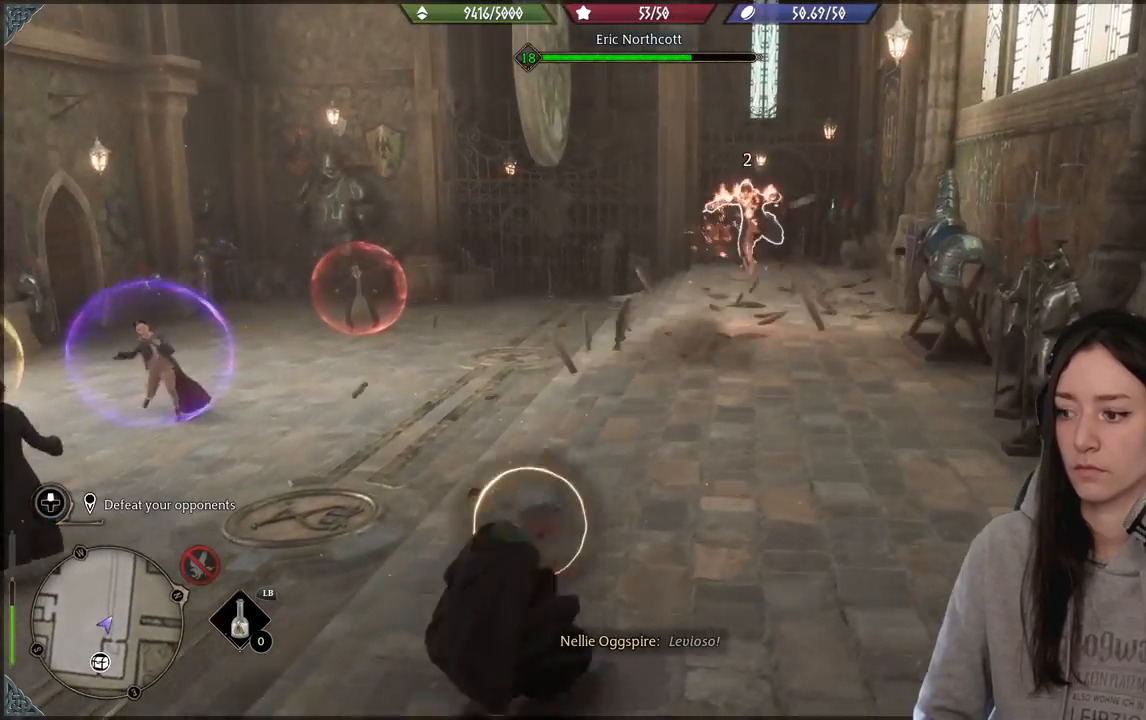
{"buttons": ["Y"], "left_stick": "center", "right_stick": "center", "events": [[200, "left_stick", "center"], [217, "Y", "down"]]}
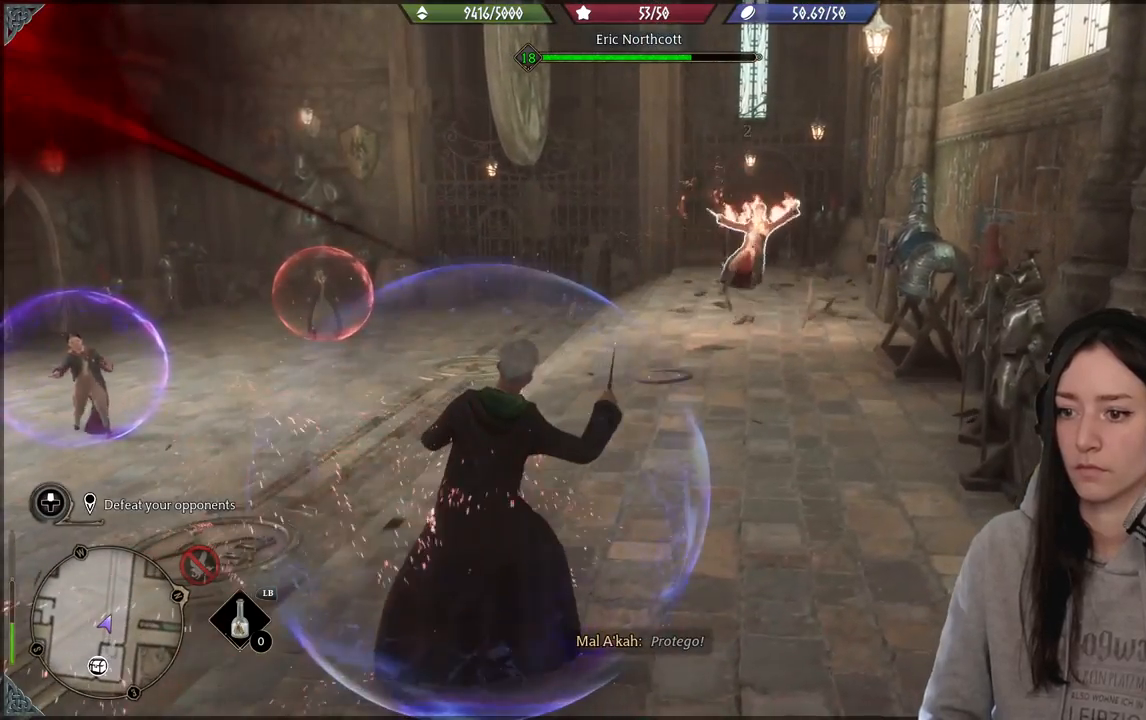
{"buttons": [], "left_stick": "center", "right_stick": "center", "events": [[183, "Y", "up"], [350, "DPAD_DOWN", "down"], [467, "DPAD_DOWN", "up"]]}
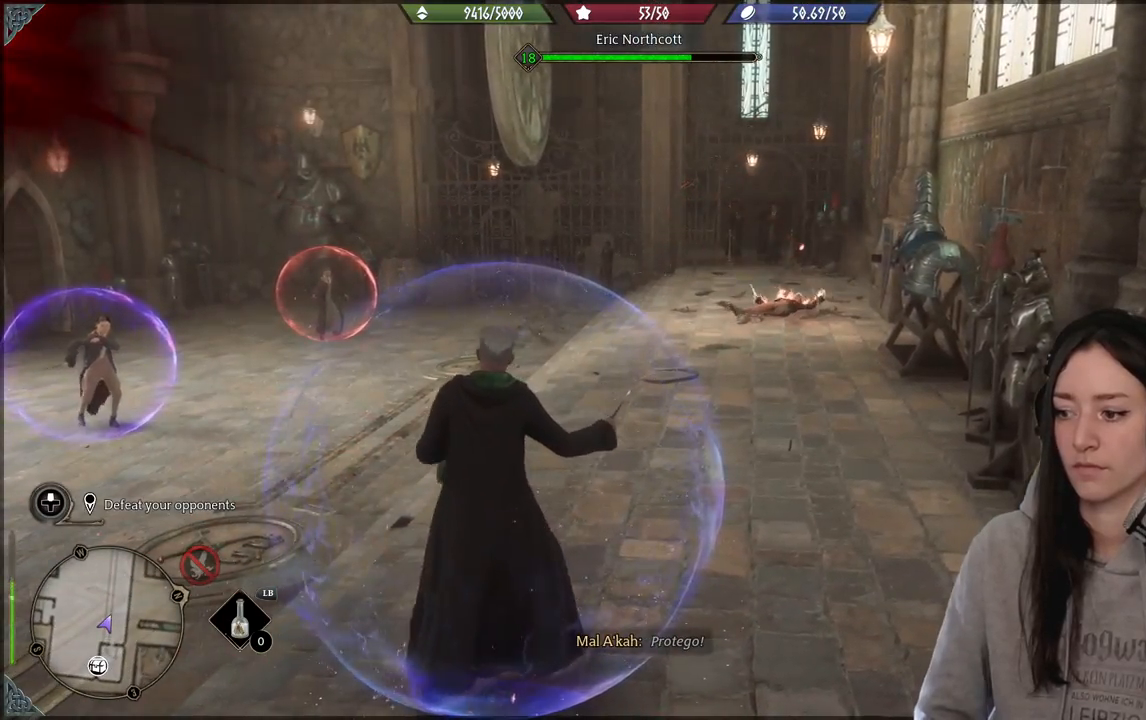
{"buttons": [], "left_stick": "center", "right_stick": "center", "events": [[50, "right_stick", "left"], [367, "right_stick", "center"]]}
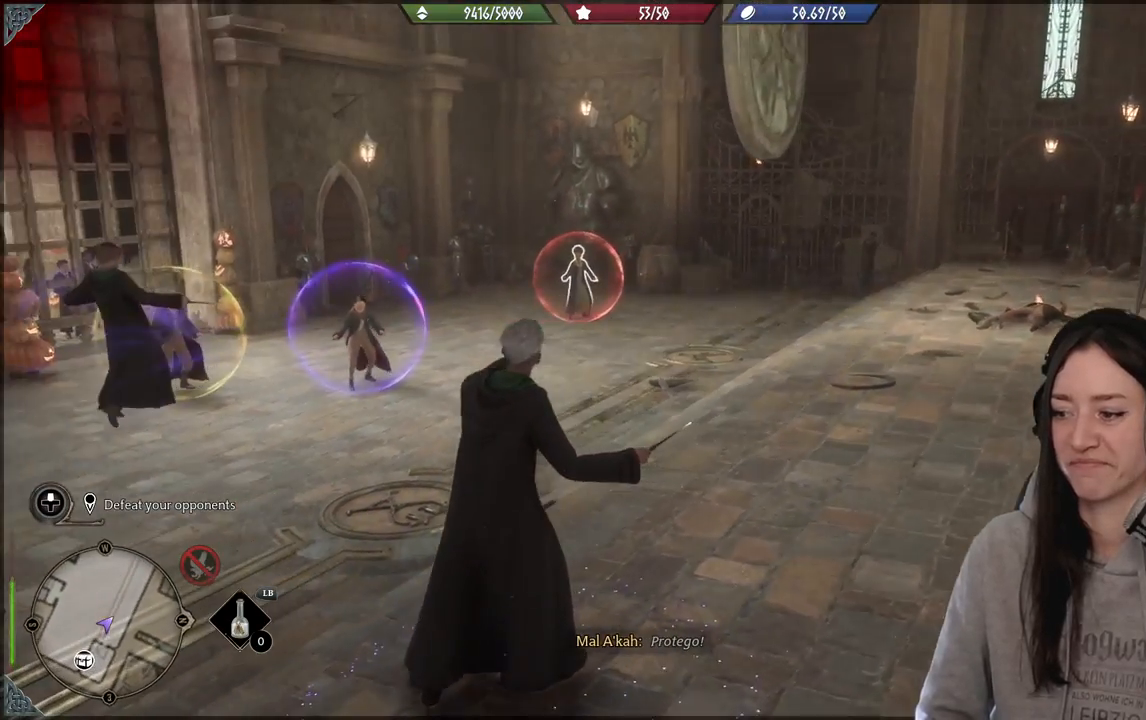
{"buttons": [], "left_stick": "down-left", "right_stick": "left", "events": [[133, "right_stick", "down-left"], [400, "right_stick", "left"], [417, "left_stick", "down-left"]]}
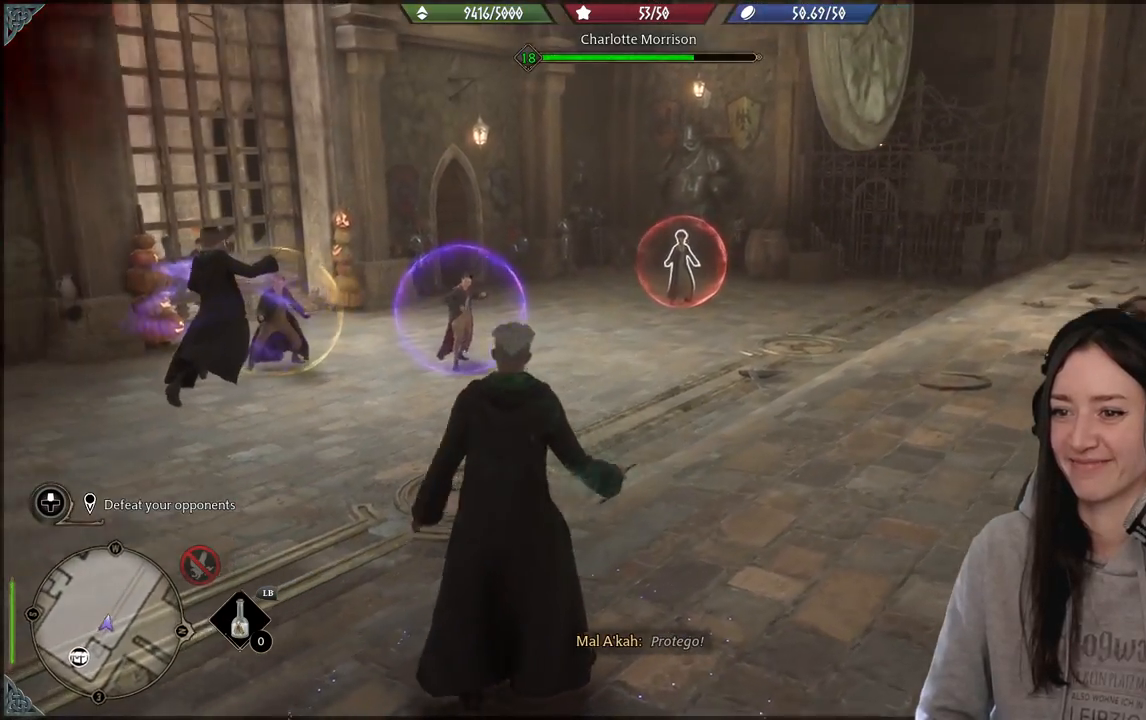
{"buttons": ["B"], "left_stick": "left", "right_stick": "center", "events": [[83, "right_stick", "center"], [383, "B", "down"], [500, "left_stick", "left"]]}
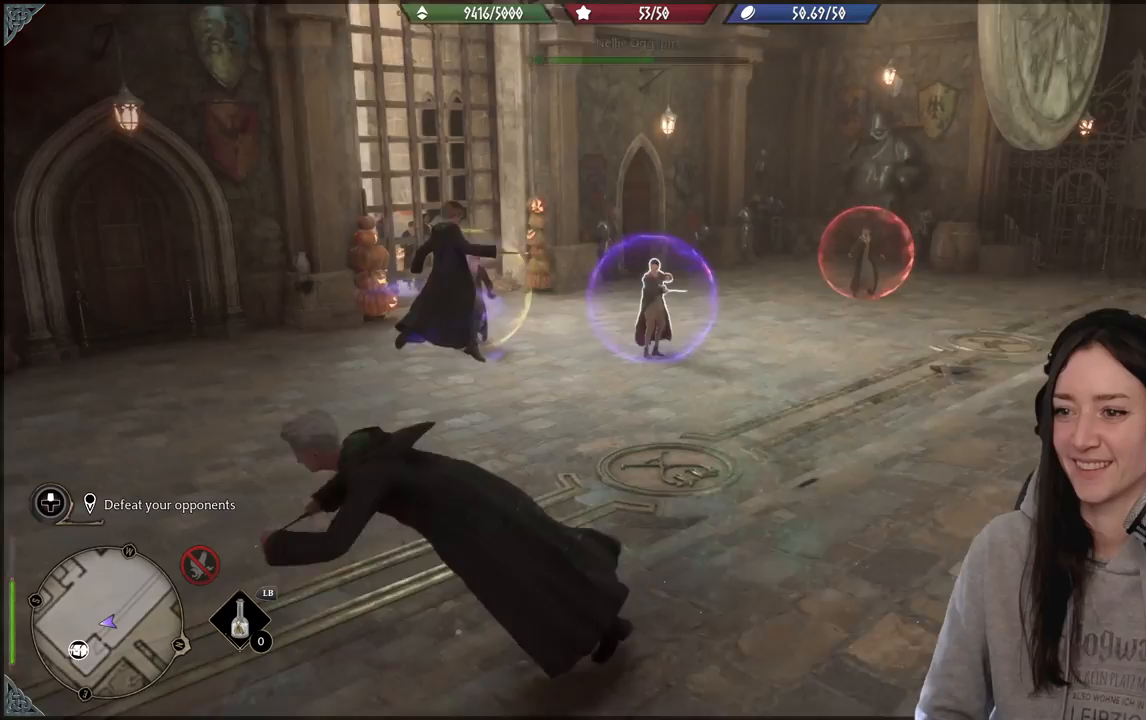
{"buttons": [], "left_stick": "up-right", "right_stick": "right", "events": [[50, "B", "up"], [200, "left_stick", "up-left"], [267, "right_stick", "right"], [483, "left_stick", "up-right"]]}
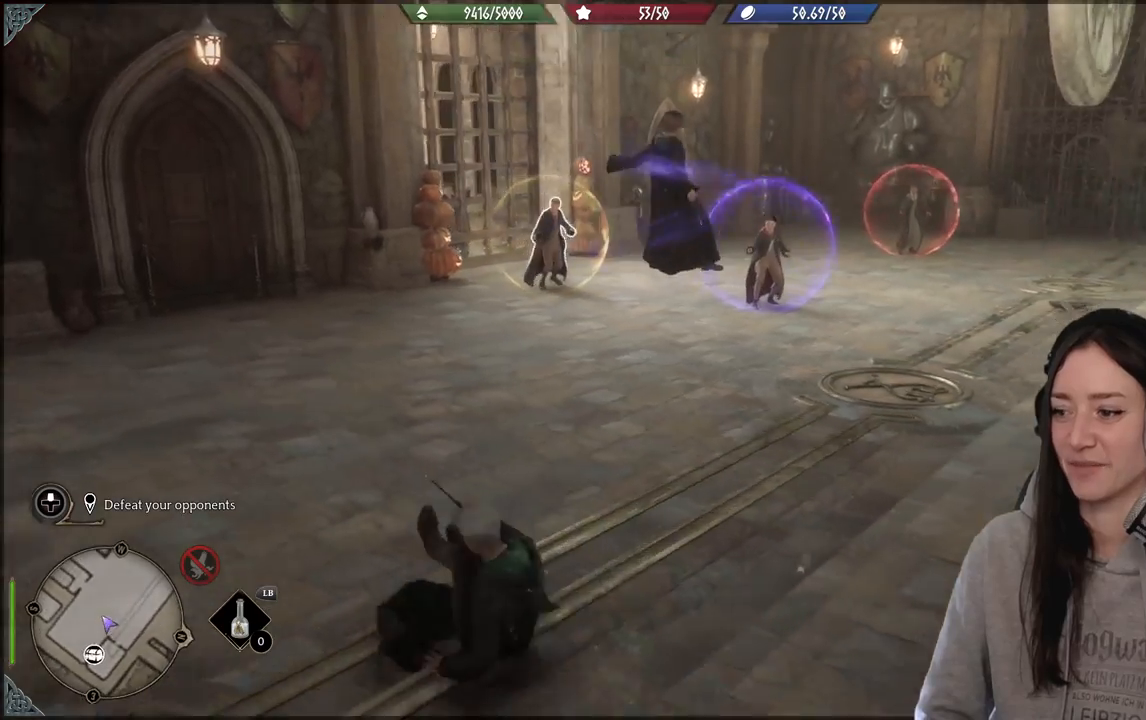
{"buttons": ["X", "R2"], "left_stick": "up-right", "right_stick": "center", "events": [[17, "R2", "down"], [50, "right_stick", "center"], [167, "X", "down"], [317, "X", "up"], [383, "X", "down"]]}
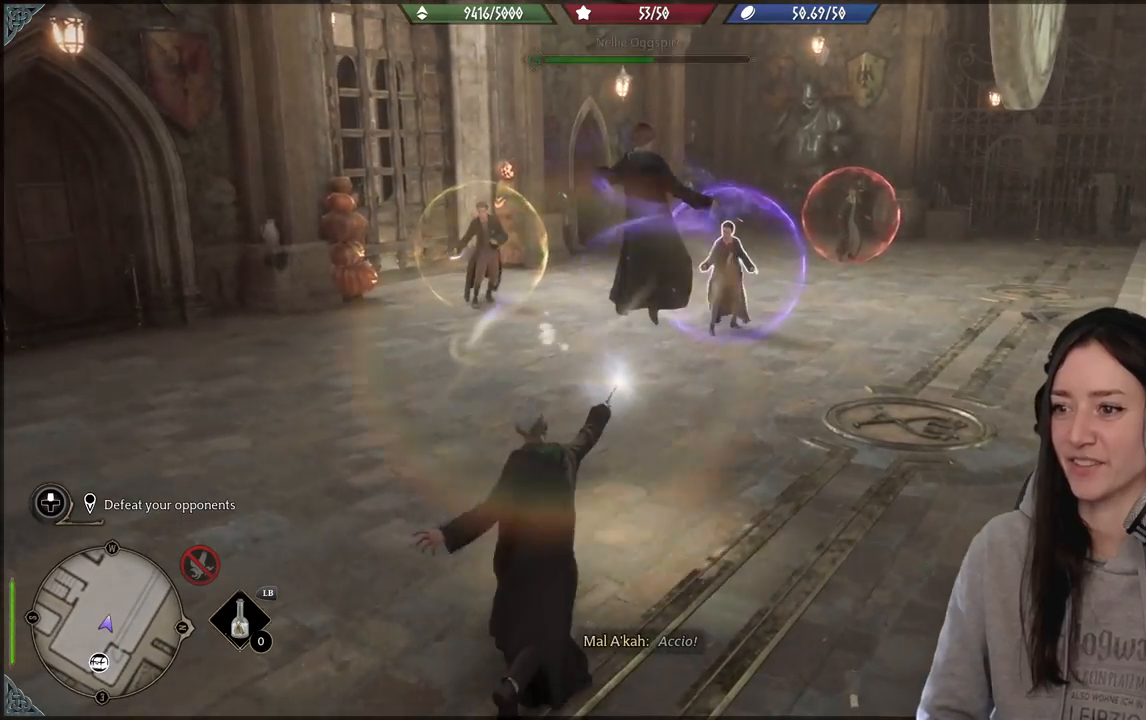
{"buttons": [], "left_stick": "center", "right_stick": "center", "events": [[50, "X", "up"], [200, "R2", "up"], [200, "left_stick", "center"]]}
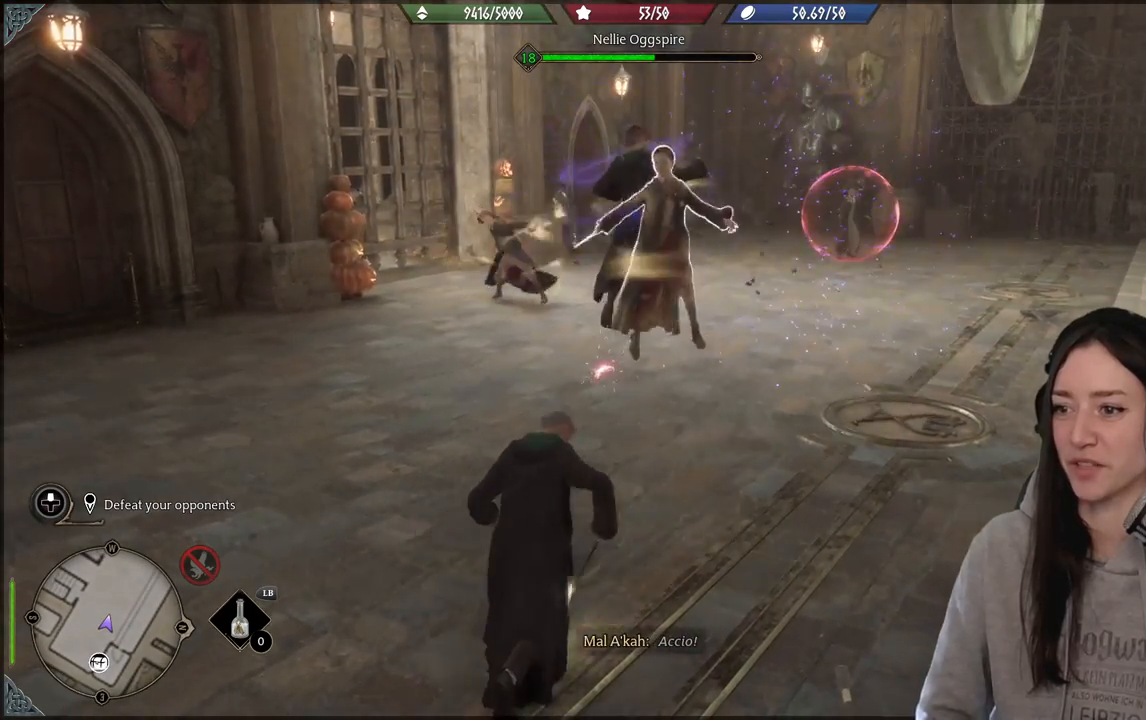
{"buttons": [], "left_stick": "down-left", "right_stick": "center", "events": [[83, "R2", "down"], [200, "R2", "up"], [300, "R2", "down"], [417, "R2", "up"], [450, "left_stick", "down-left"]]}
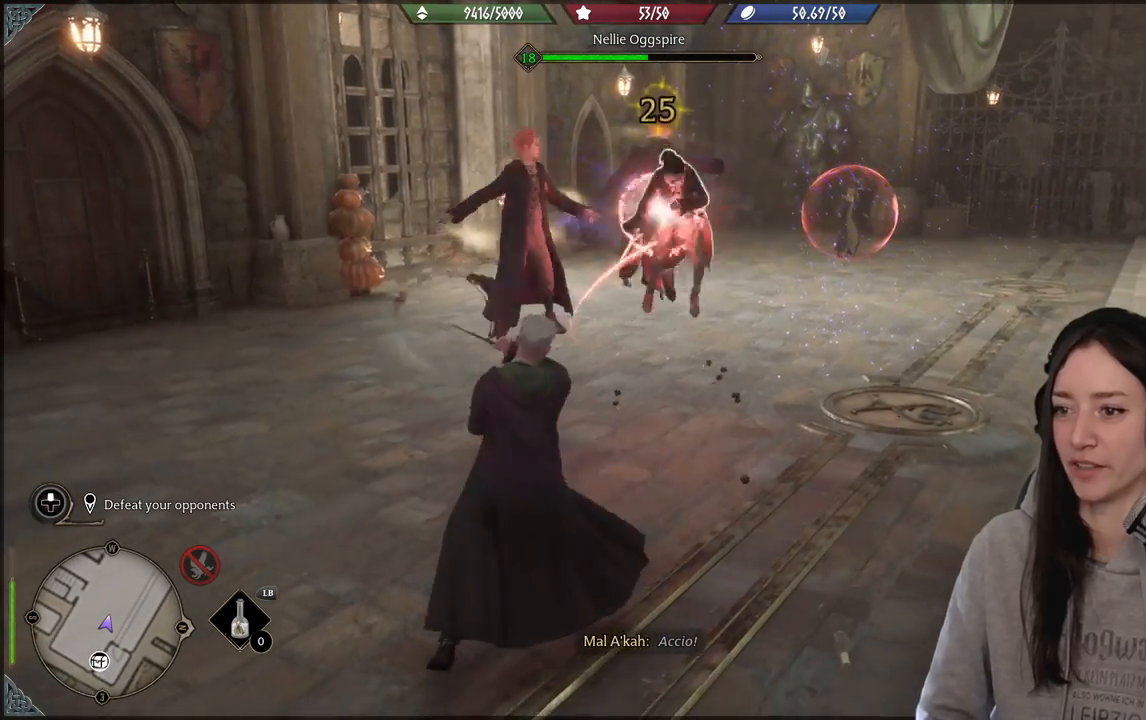
{"buttons": [], "left_stick": "center", "right_stick": "center", "events": [[117, "left_stick", "center"], [133, "R2", "down"], [267, "R2", "up"], [333, "R2", "down"], [450, "R2", "up"]]}
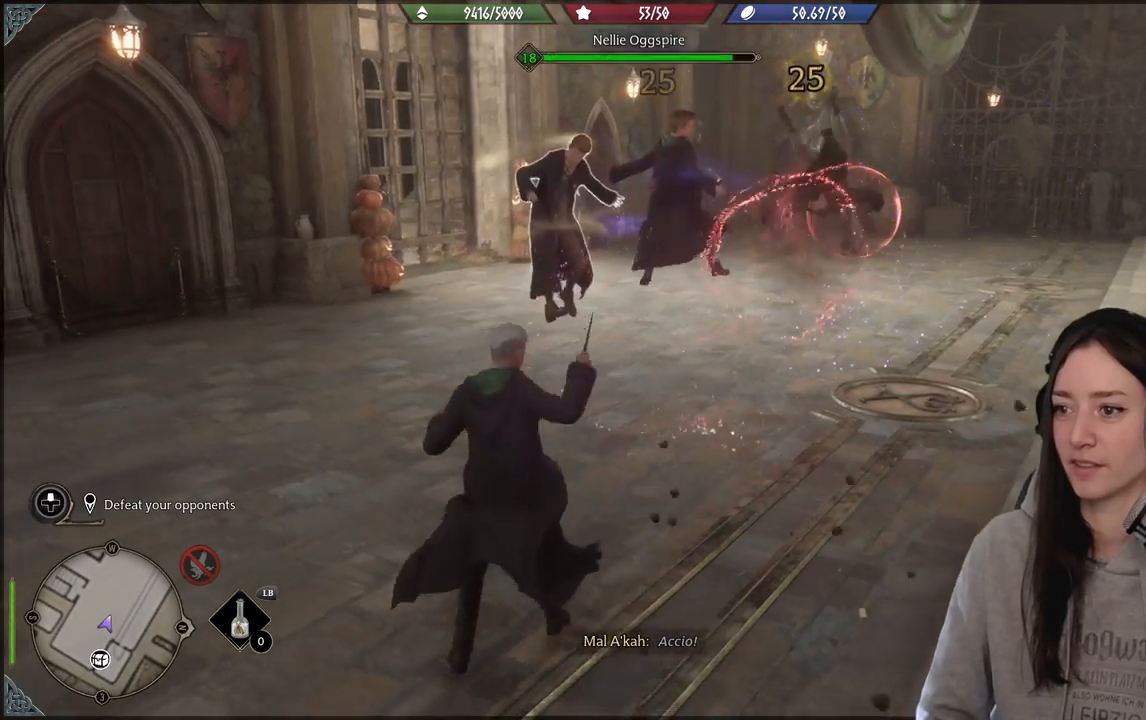
{"buttons": ["R2"], "left_stick": "center", "right_stick": "center", "events": [[50, "R2", "down"], [133, "R2", "up"], [133, "right_stick", "down-right"], [217, "right_stick", "center"], [233, "R2", "down"], [333, "R2", "up"], [450, "R2", "down"]]}
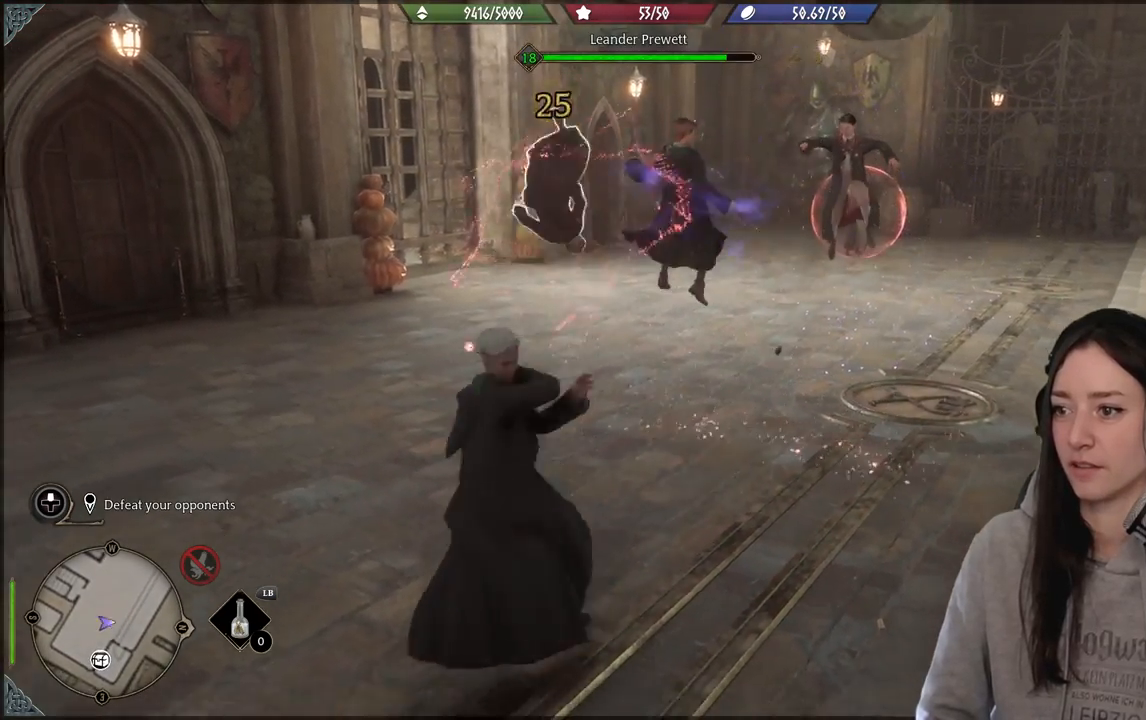
{"buttons": [], "left_stick": "center", "right_stick": "left", "events": [[33, "R2", "up"], [117, "right_stick", "right"], [133, "R2", "down"], [250, "R2", "up"], [350, "R2", "down"], [417, "right_stick", "center"], [450, "R2", "up"], [483, "right_stick", "left"]]}
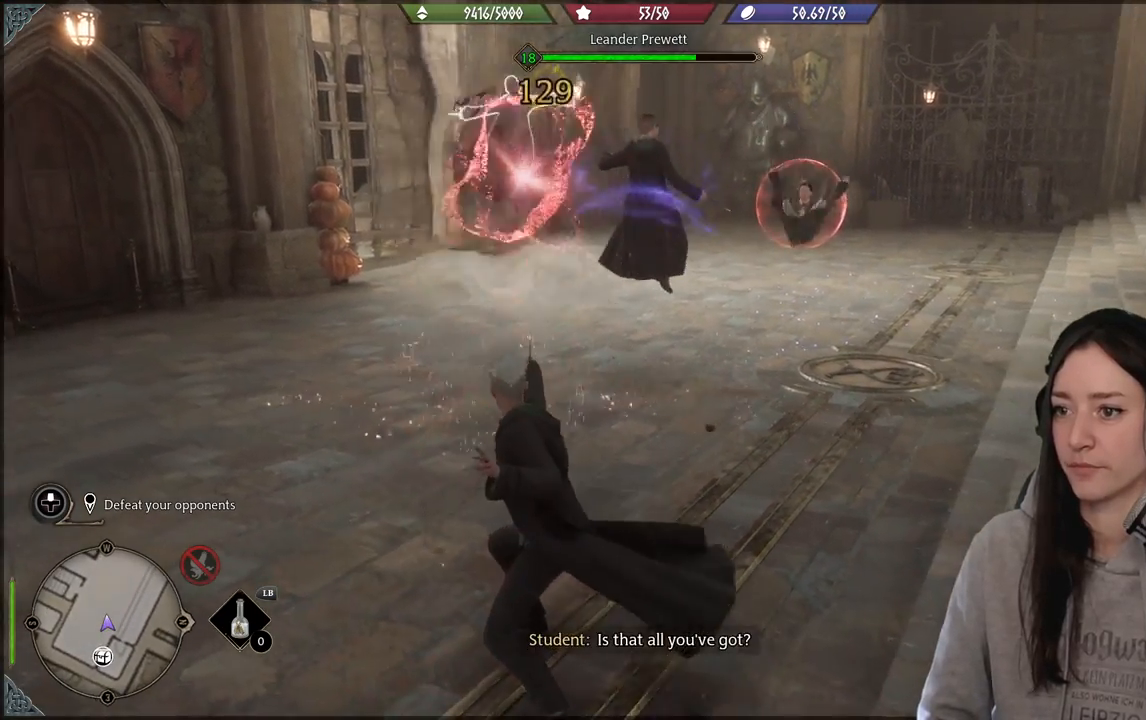
{"buttons": ["R2"], "left_stick": "up-left", "right_stick": "center", "events": [[67, "R2", "down"], [183, "R2", "up"], [250, "right_stick", "center"], [283, "R2", "down"], [400, "R2", "up"], [433, "left_stick", "left"], [500, "R2", "down"], [500, "left_stick", "up-left"]]}
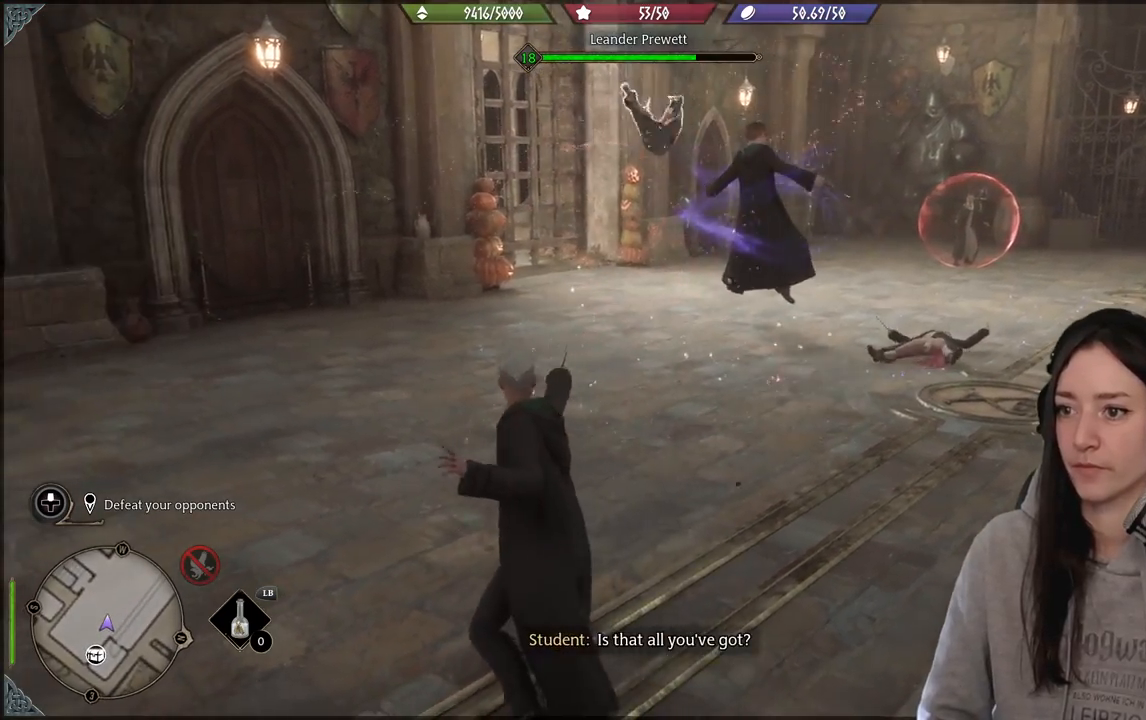
{"buttons": ["Y", "R2"], "left_stick": "center", "right_stick": "center", "events": [[100, "R2", "up"], [133, "left_stick", "up"], [167, "R2", "down"], [283, "R2", "up"], [383, "R2", "down"], [433, "left_stick", "center"], [500, "Y", "down"]]}
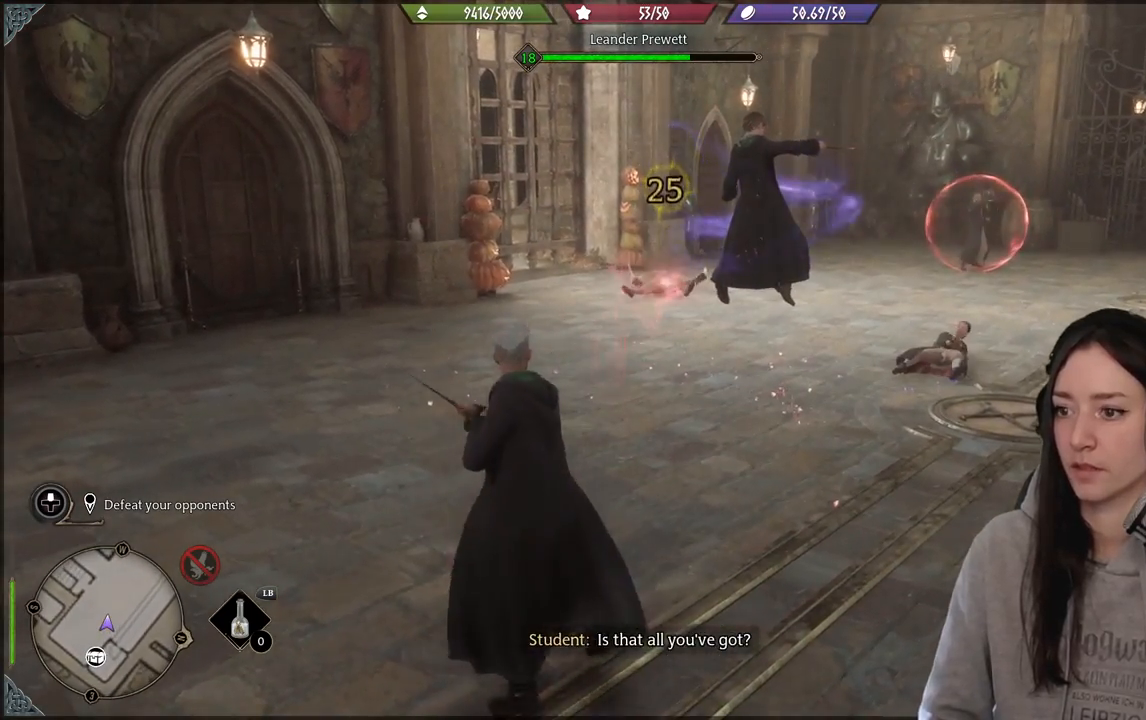
{"buttons": [], "left_stick": "center", "right_stick": "center", "events": [[117, "Y", "up"], [200, "Y", "down"], [300, "Y", "up"], [400, "R2", "up"]]}
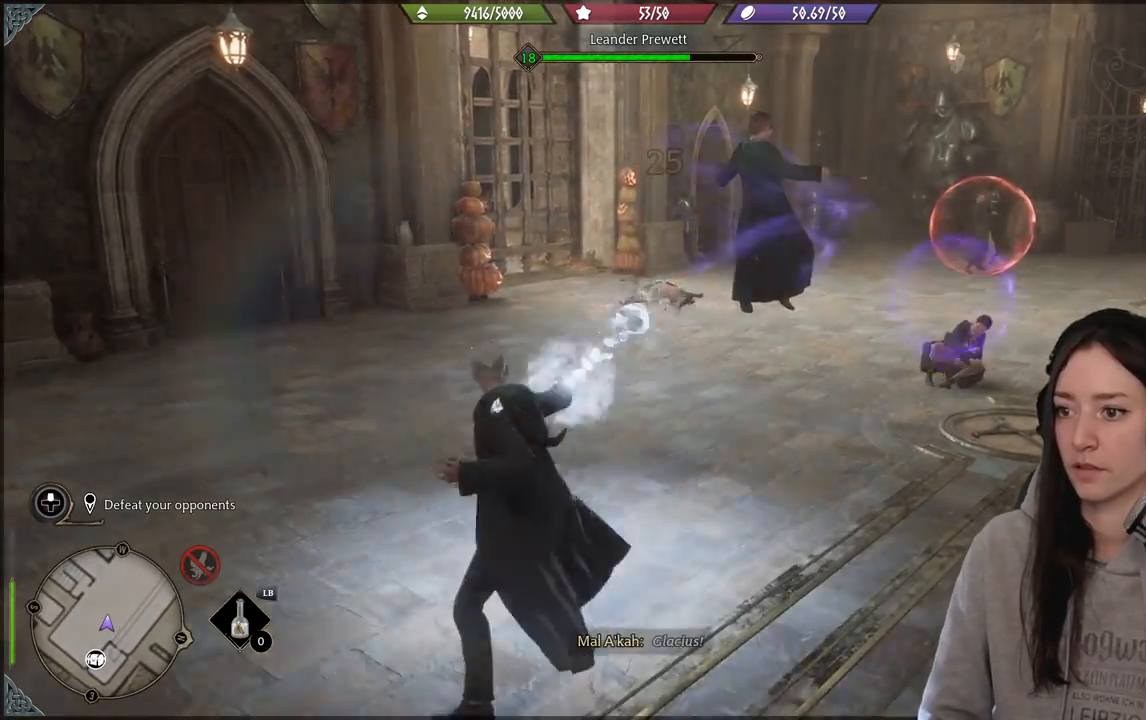
{"buttons": [], "left_stick": "down-left", "right_stick": "right", "events": [[150, "left_stick", "down-left"], [183, "B", "down"], [283, "B", "up"], [450, "right_stick", "right"]]}
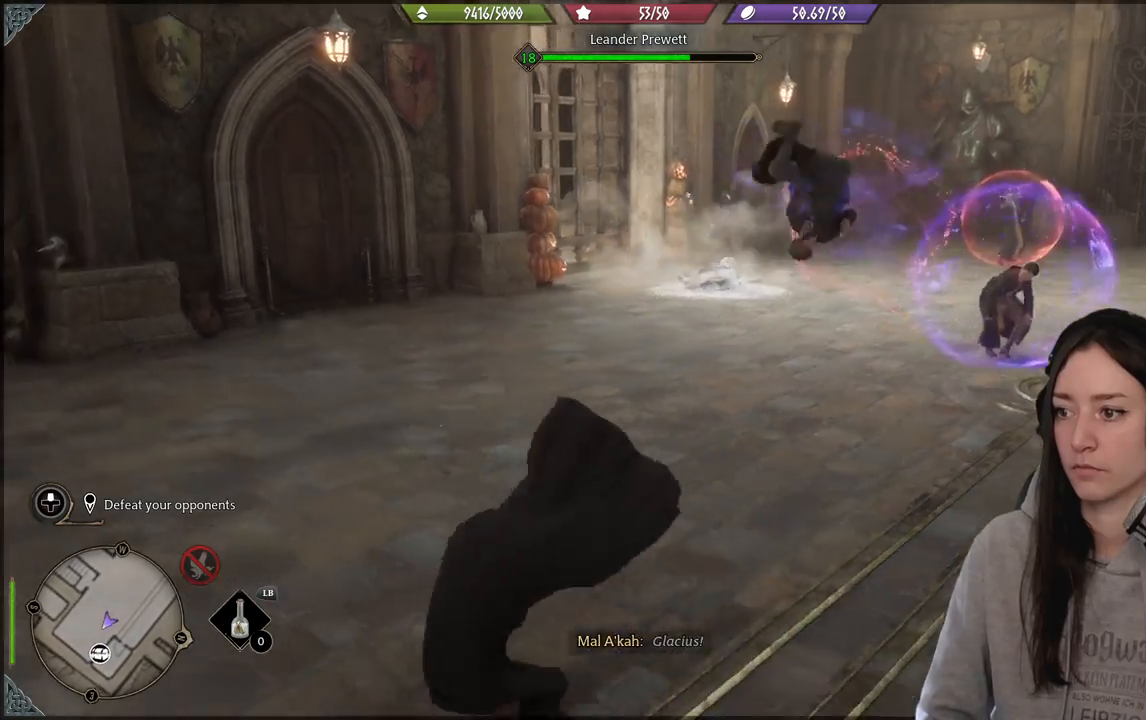
{"buttons": ["R2"], "left_stick": "up-right", "right_stick": "center", "events": [[67, "left_stick", "up-left"], [250, "left_stick", "up-right"], [450, "R2", "down"], [500, "right_stick", "center"]]}
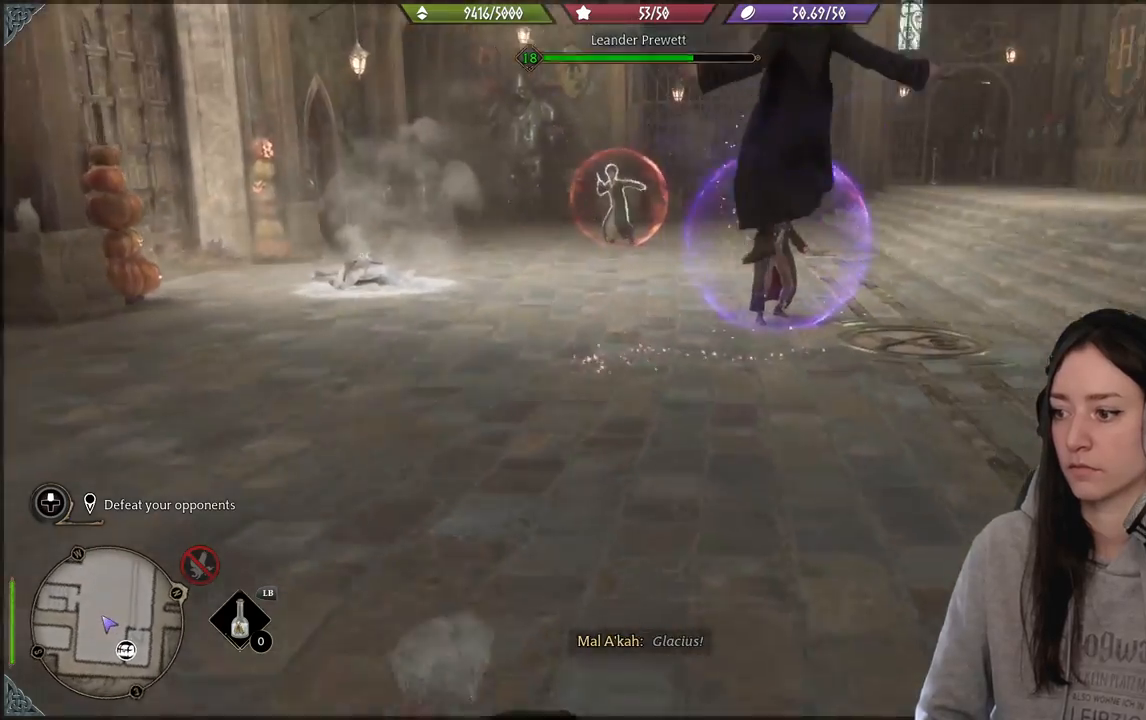
{"buttons": ["R2"], "left_stick": "up", "right_stick": "center", "events": [[233, "left_stick", "up"]]}
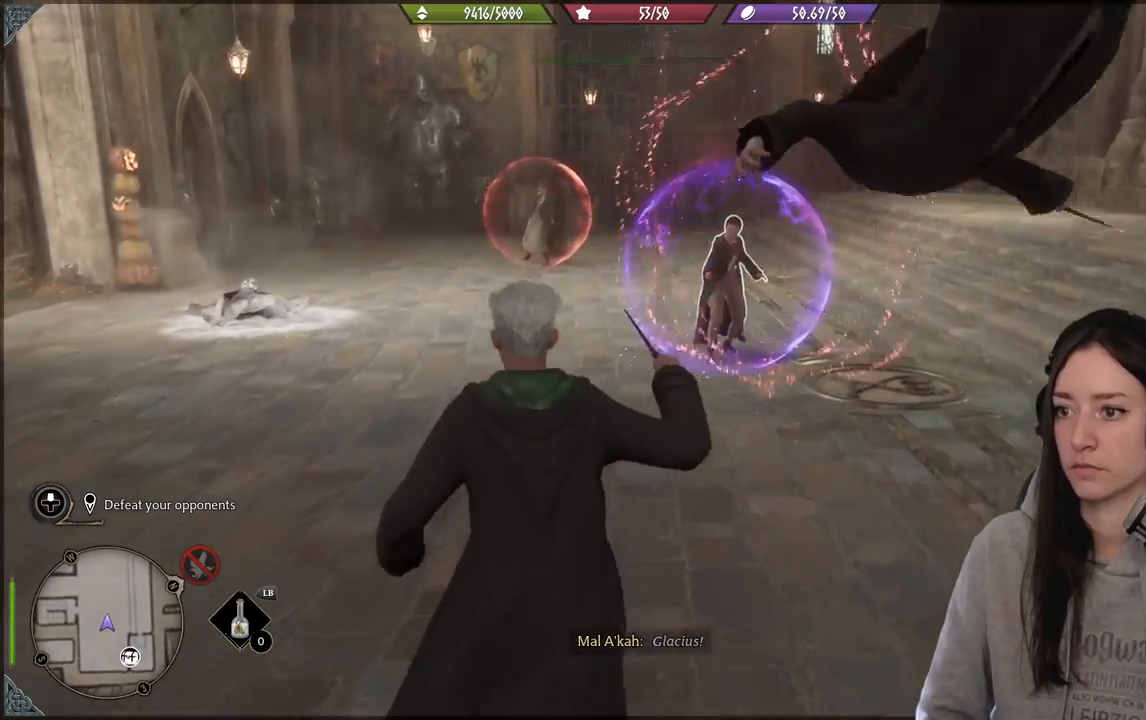
{"buttons": ["R2"], "left_stick": "up-left", "right_stick": "center", "events": [[133, "left_stick", "left"], [367, "left_stick", "up-left"]]}
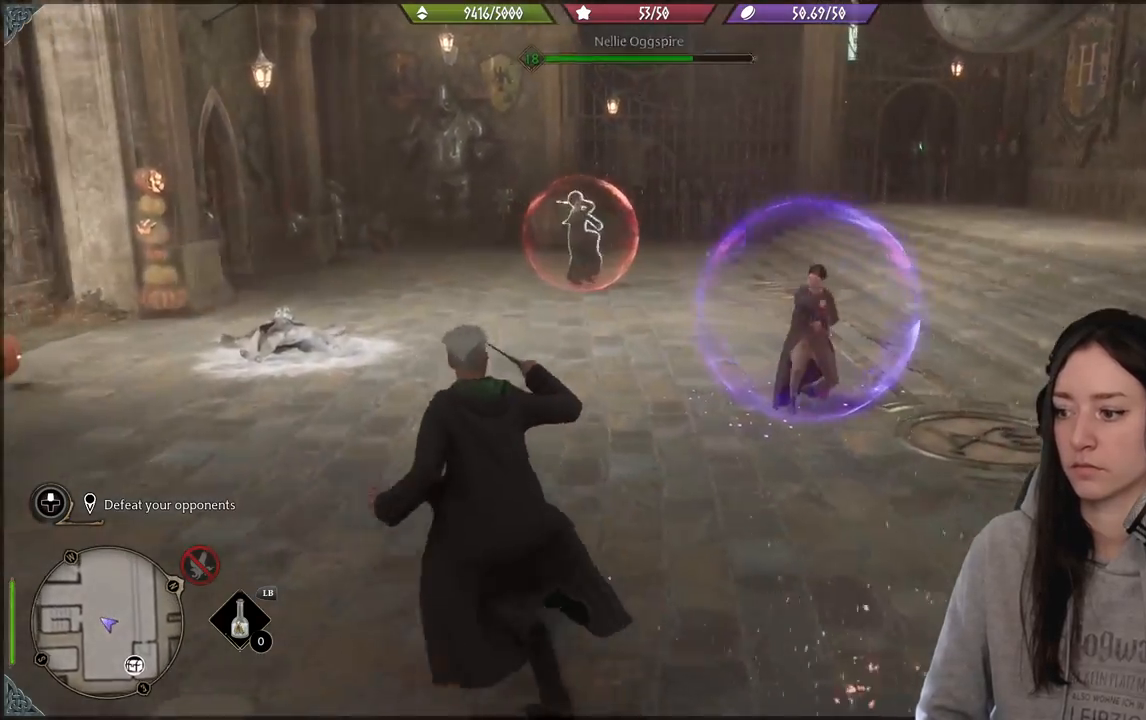
{"buttons": ["A", "R2"], "left_stick": "up", "right_stick": "center", "events": [[50, "left_stick", "up"], [500, "A", "down"]]}
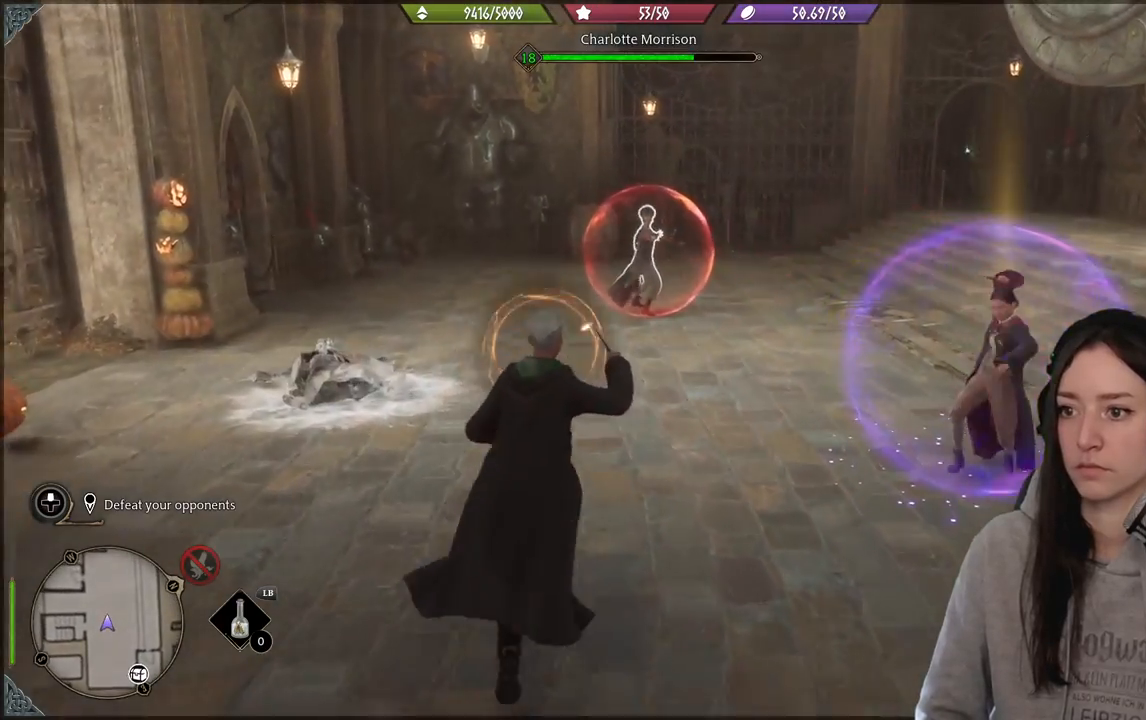
{"buttons": [], "left_stick": "center", "right_stick": "center", "events": [[117, "A", "up"], [267, "left_stick", "center"], [283, "R2", "up"]]}
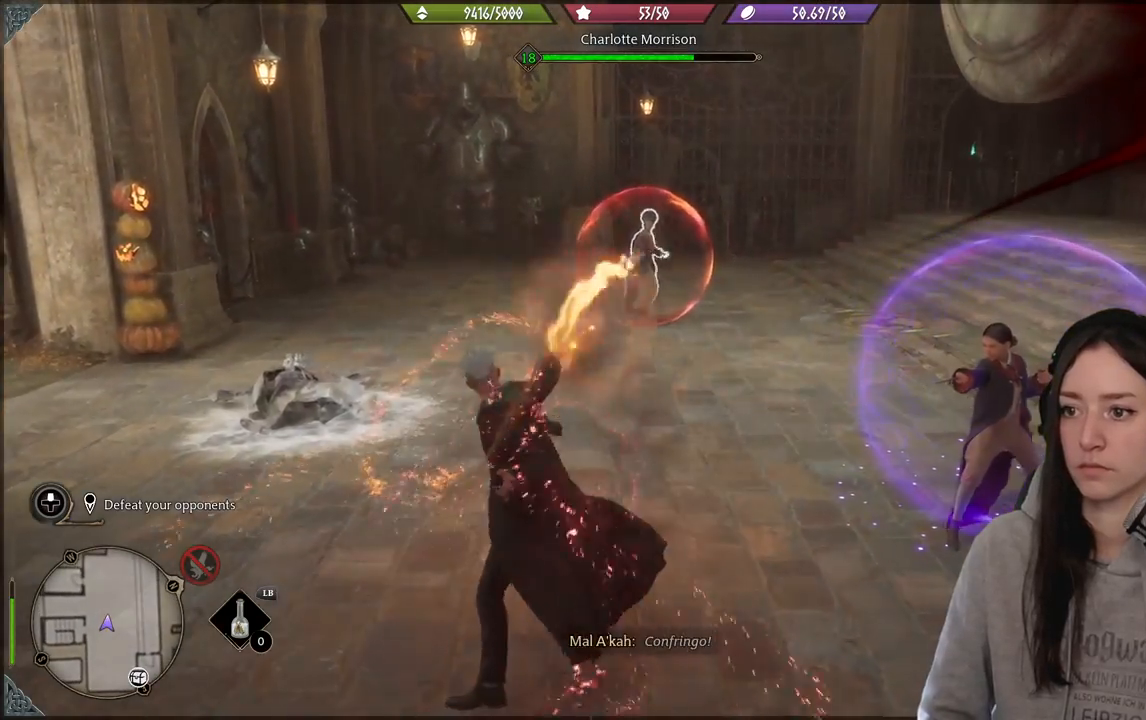
{"buttons": ["B"], "left_stick": "up", "right_stick": "center", "events": [[417, "B", "down"], [417, "left_stick", "up"]]}
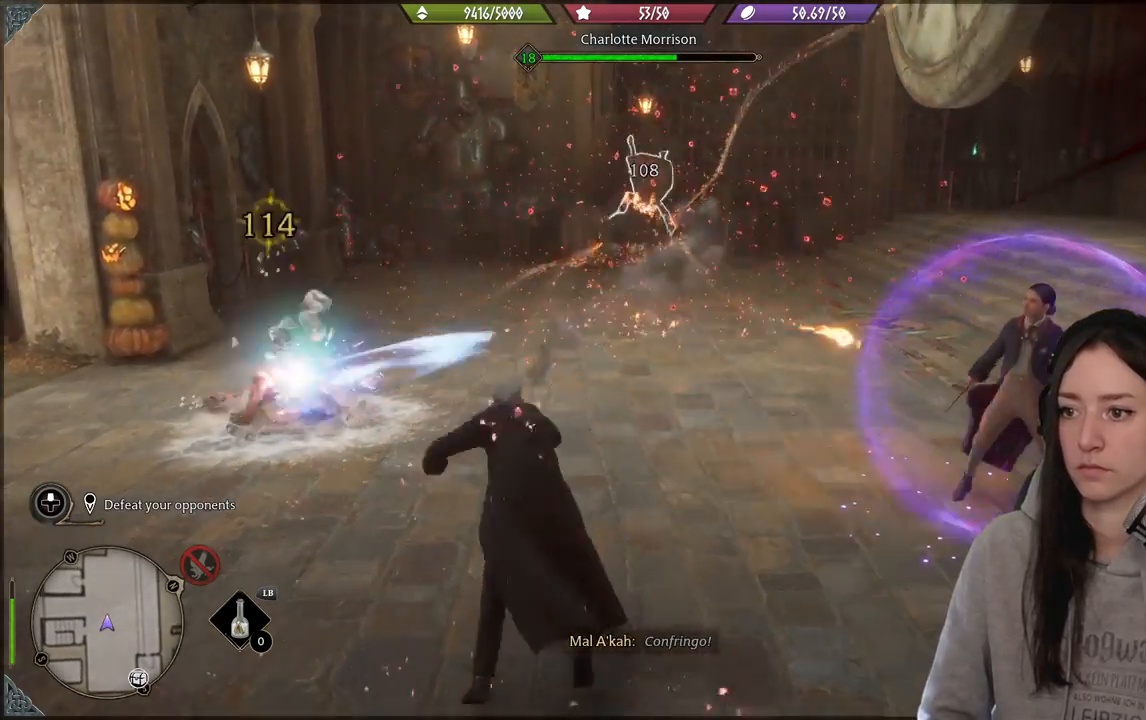
{"buttons": [], "left_stick": "up", "right_stick": "center", "events": [[50, "B", "up"]]}
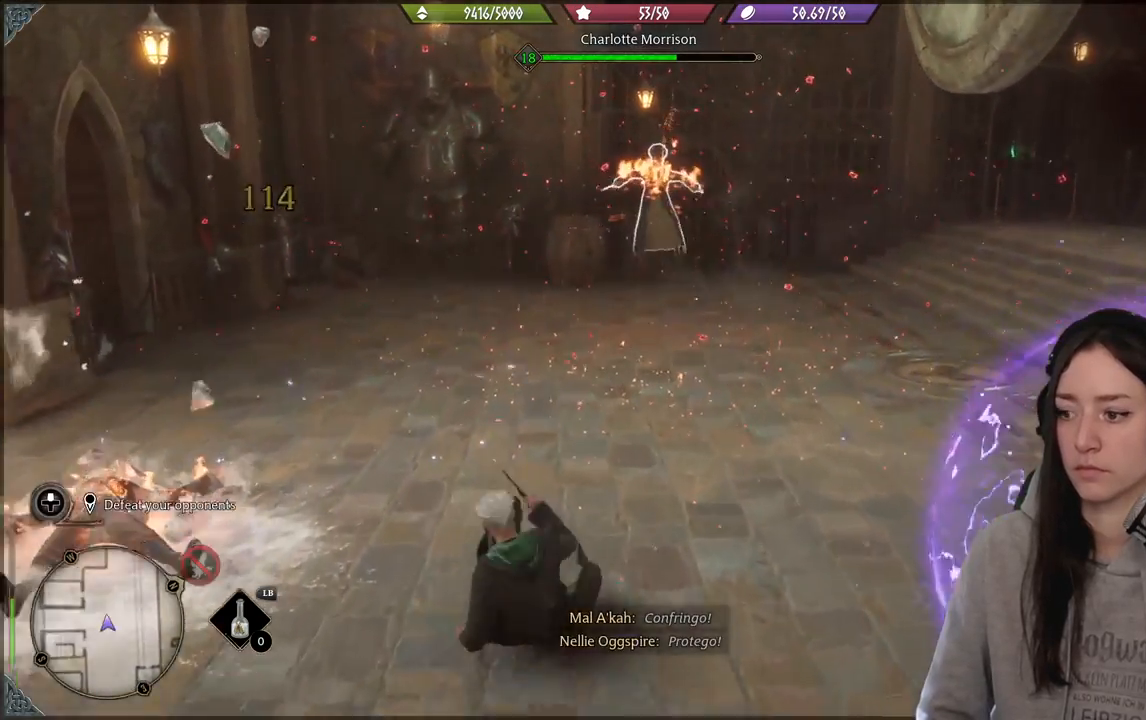
{"buttons": ["R2"], "left_stick": "up", "right_stick": "center", "events": [[217, "R2", "down"], [367, "R2", "up"], [450, "R2", "down"]]}
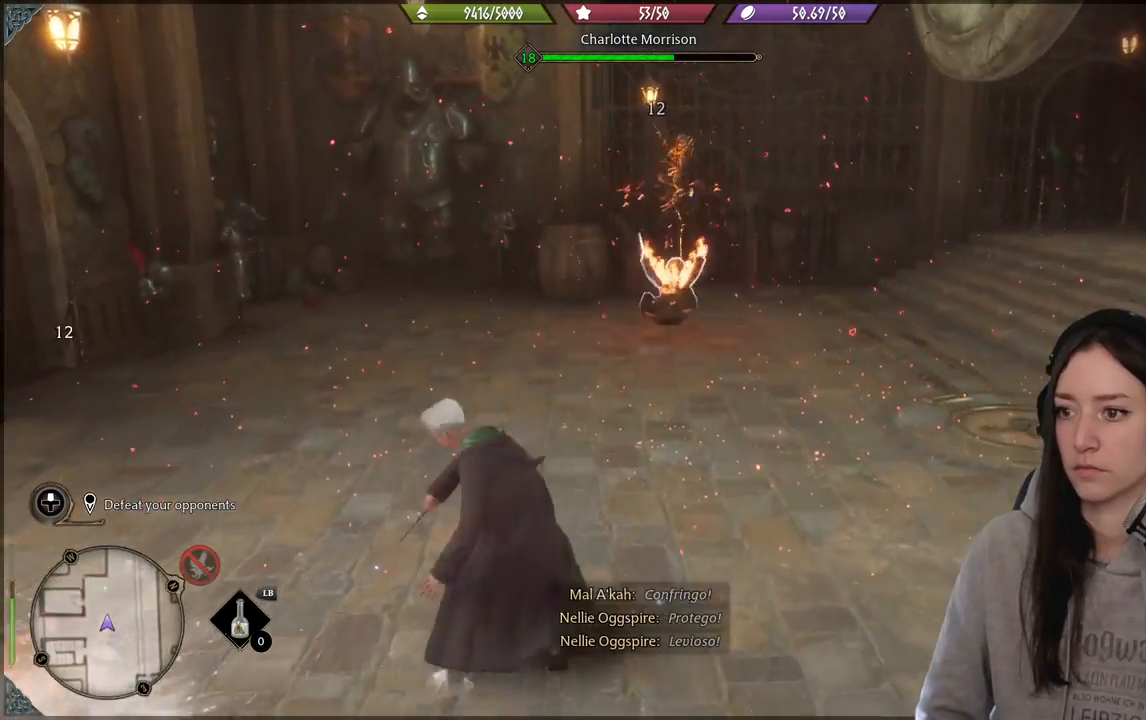
{"buttons": [], "left_stick": "up-right", "right_stick": "left", "events": [[83, "R2", "up"], [83, "left_stick", "up-right"], [167, "B", "down"], [267, "B", "up"], [433, "right_stick", "left"]]}
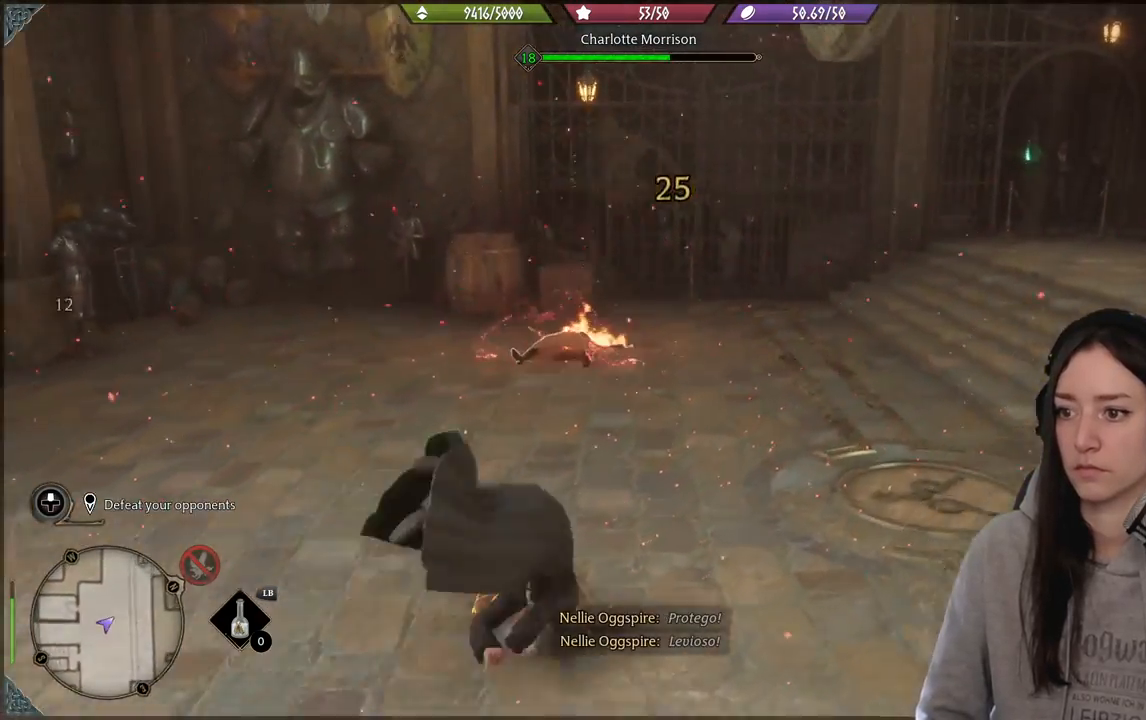
{"buttons": ["R2"], "left_stick": "up-right", "right_stick": "center", "events": [[183, "R2", "down"], [250, "left_stick", "up"], [267, "right_stick", "center"], [367, "B", "down"], [450, "B", "up"], [467, "left_stick", "up-right"]]}